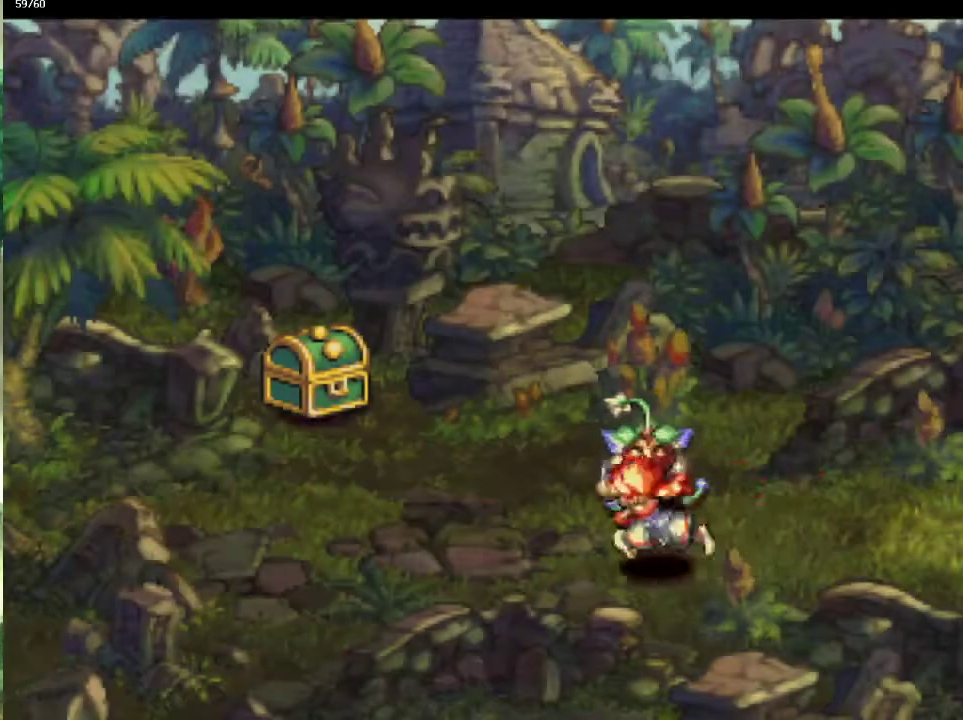
Gameplay with a controller (PlayStation layout); each line is a JSON object with the inputs held at the frame after it. "events" lists button and stick changes between this image and that frame as [ms after this image, input, new state], when the widget could be followed in between. This overlay highlights the sticks when they move; stick clicks (L3 R3) are not distinguishable. Not read: CIRCLE L3 R3.
{"buttons": ["CROSS"], "left_stick": "down-right", "right_stick": "center"}
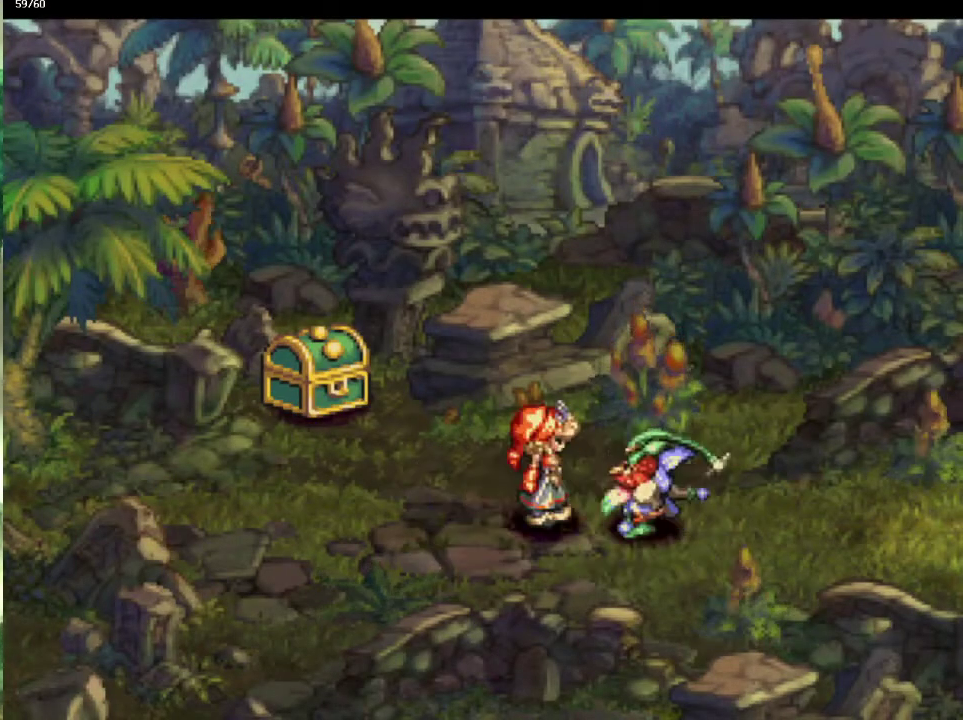
{"buttons": ["CROSS"], "left_stick": "center", "right_stick": "center", "events": [[67, "left_stick", "center"], [167, "CROSS", "up"], [283, "CROSS", "down"], [367, "CROSS", "up"], [483, "CROSS", "down"]]}
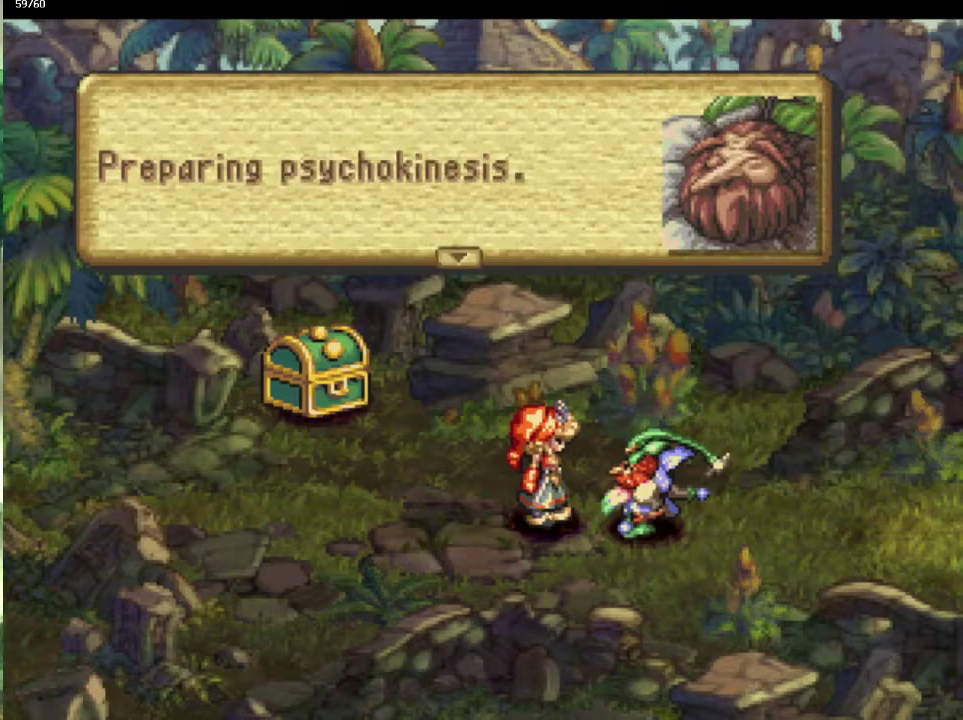
{"buttons": [], "left_stick": "center", "right_stick": "center", "events": [[33, "CROSS", "up"], [117, "CROSS", "down"], [217, "CROSS", "up"], [300, "CROSS", "down"], [400, "CROSS", "up"]]}
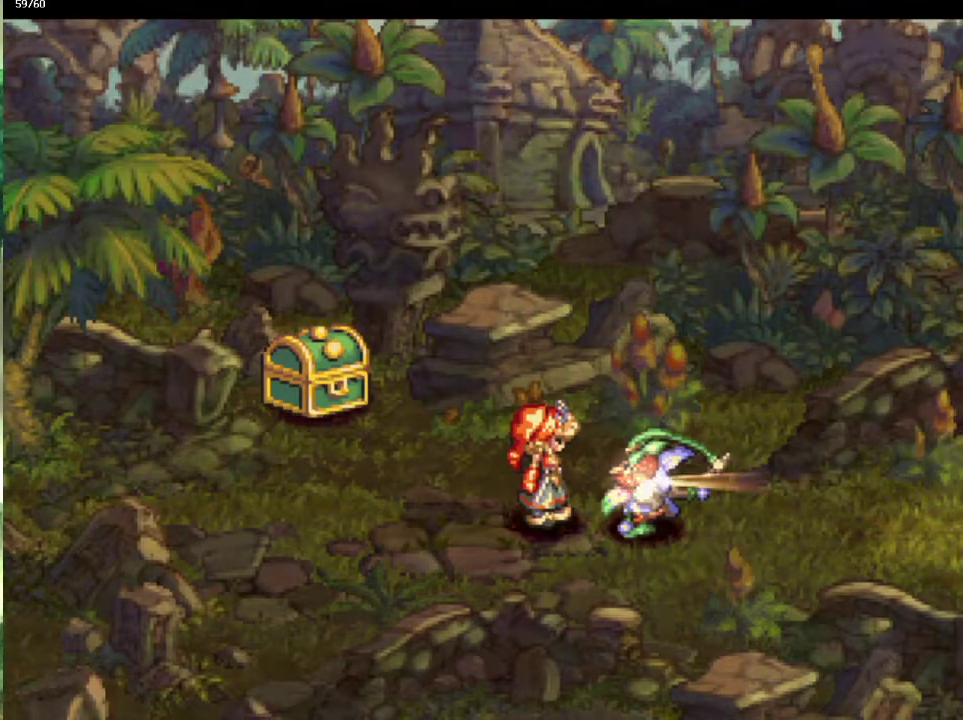
{"buttons": [], "left_stick": "down", "right_stick": "center", "events": [[17, "CROSS", "down"], [100, "CROSS", "up"], [150, "CROSS", "down"], [233, "CROSS", "up"], [400, "left_stick", "down"]]}
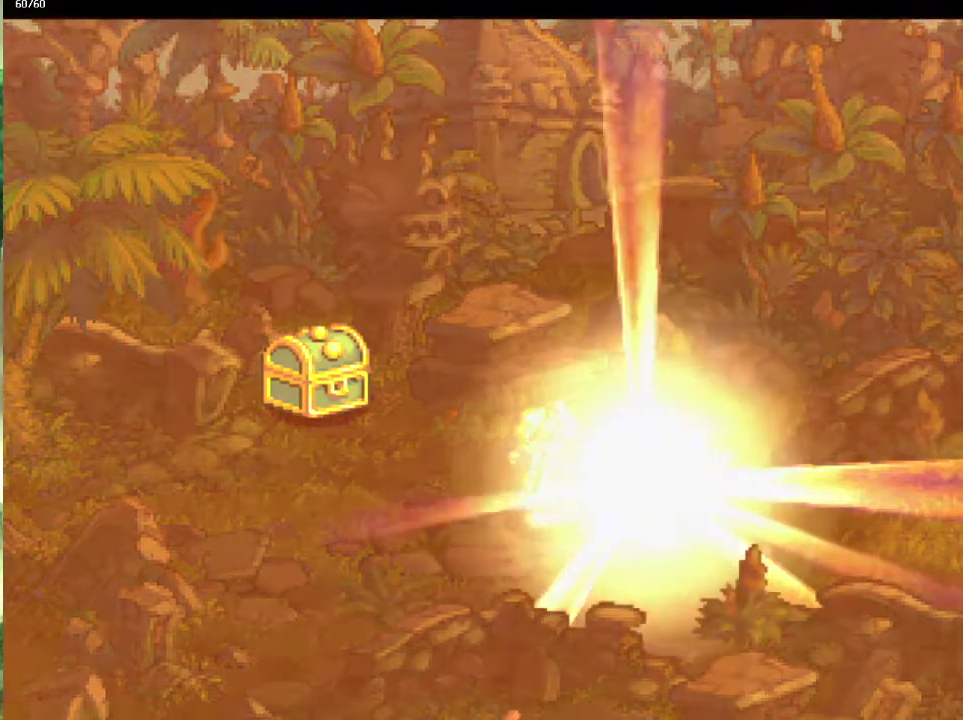
{"buttons": [], "left_stick": "down", "right_stick": "center", "events": []}
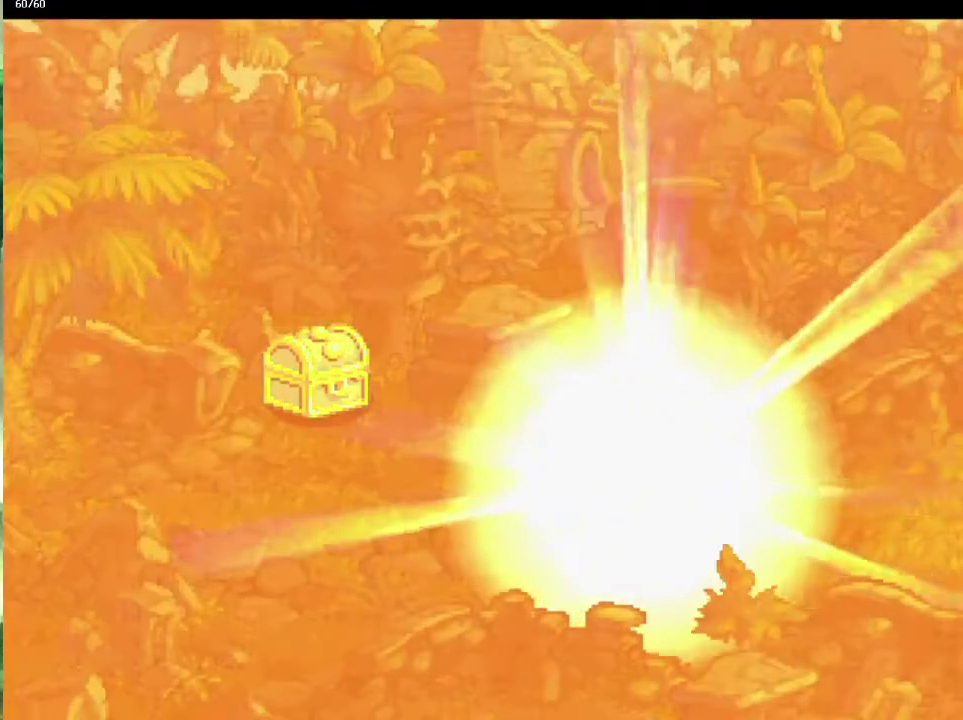
{"buttons": [], "left_stick": "down-left", "right_stick": "center", "events": [[133, "left_stick", "down-left"]]}
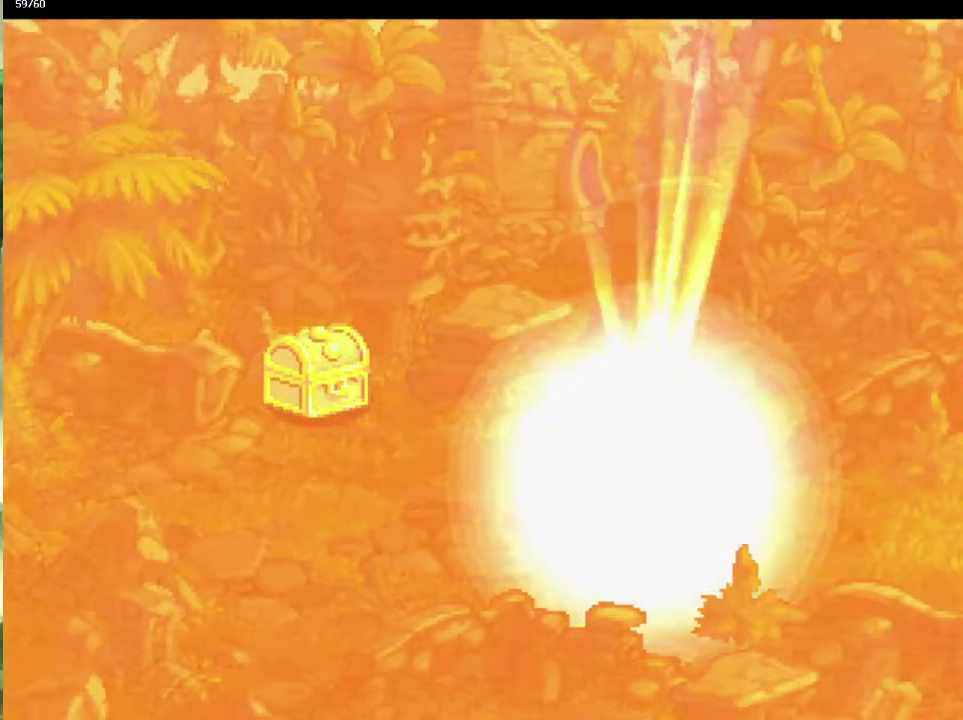
{"buttons": [], "left_stick": "down-left", "right_stick": "center", "events": []}
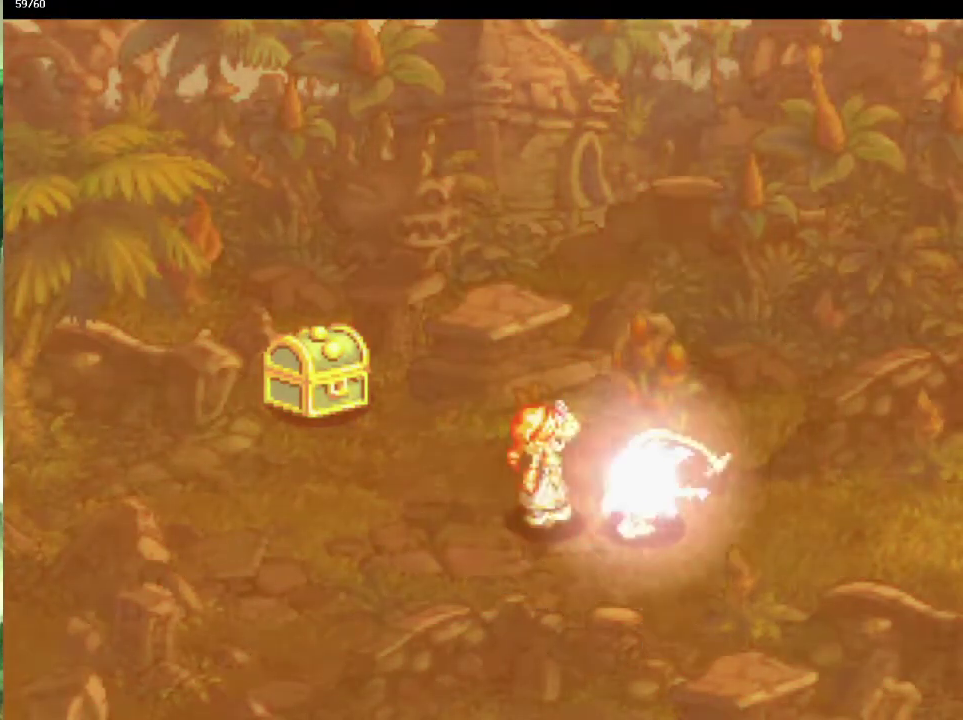
{"buttons": [], "left_stick": "down", "right_stick": "center", "events": [[183, "left_stick", "down"], [250, "left_stick", "down-left"], [450, "left_stick", "down"]]}
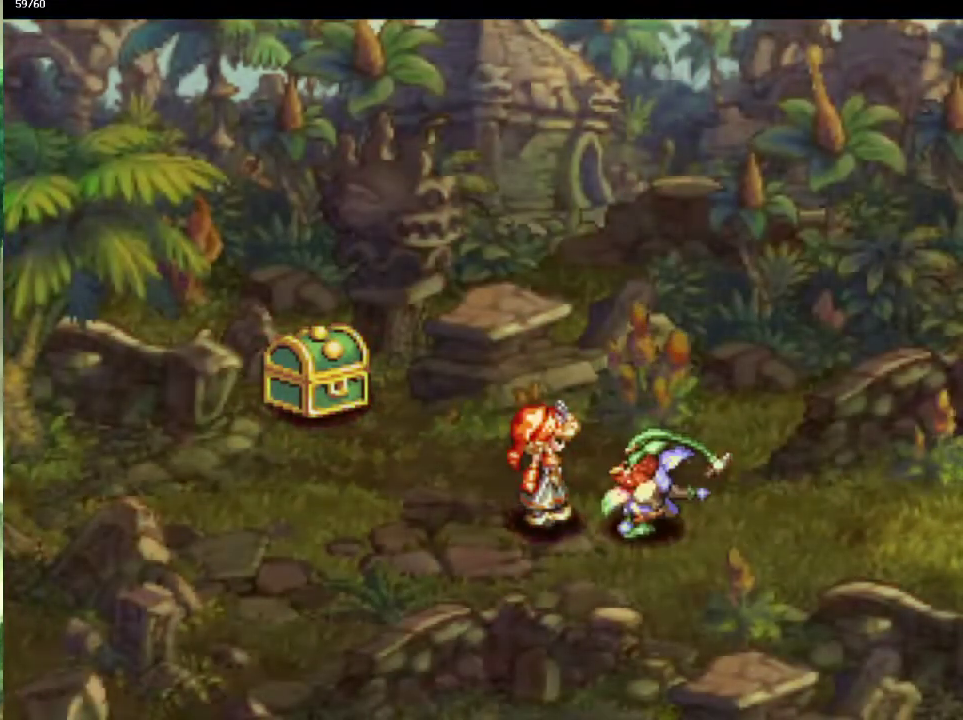
{"buttons": ["CROSS"], "left_stick": "down", "right_stick": "center", "events": [[33, "left_stick", "down-left"], [283, "CROSS", "down"], [450, "CROSS", "up"], [483, "left_stick", "down"], [500, "CROSS", "down"]]}
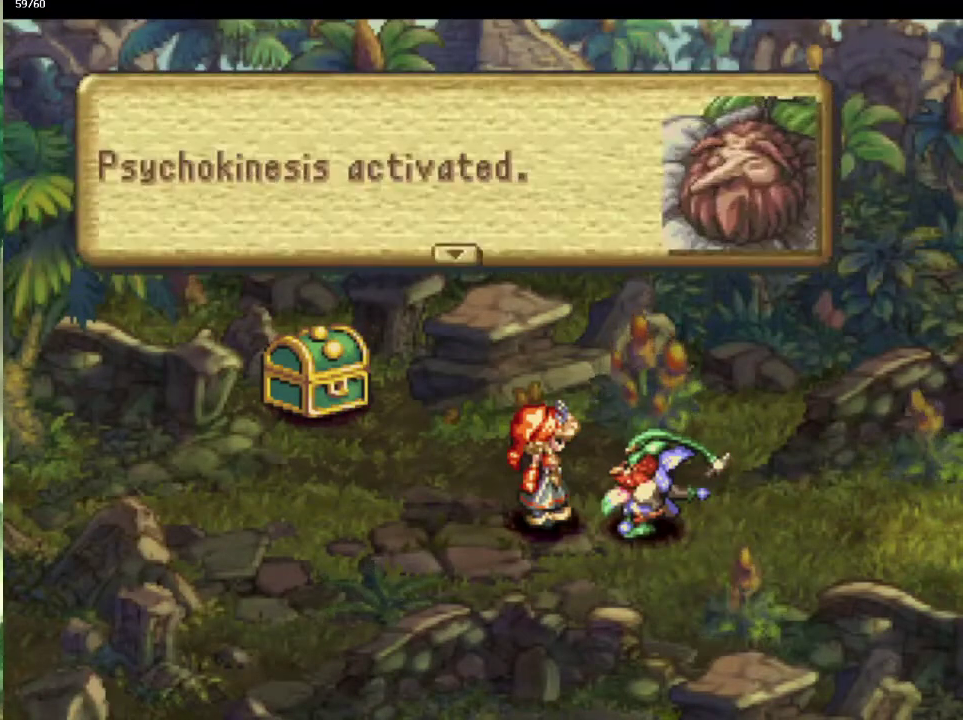
{"buttons": [], "left_stick": "down-left", "right_stick": "center", "events": [[67, "left_stick", "down-left"], [100, "CROSS", "up"]]}
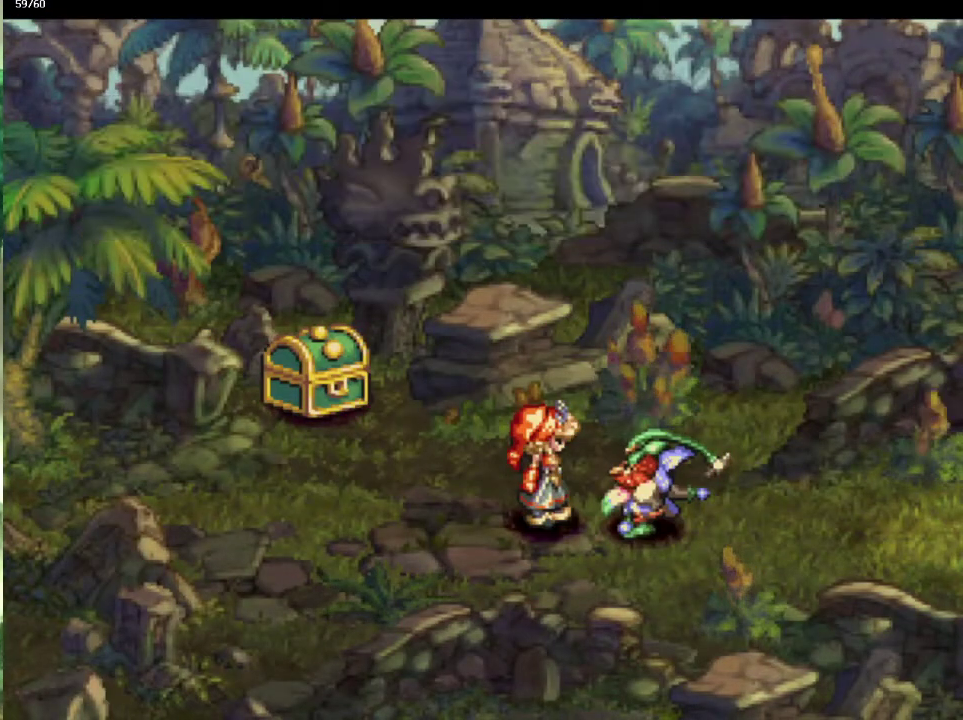
{"buttons": [], "left_stick": "right", "right_stick": "center"}
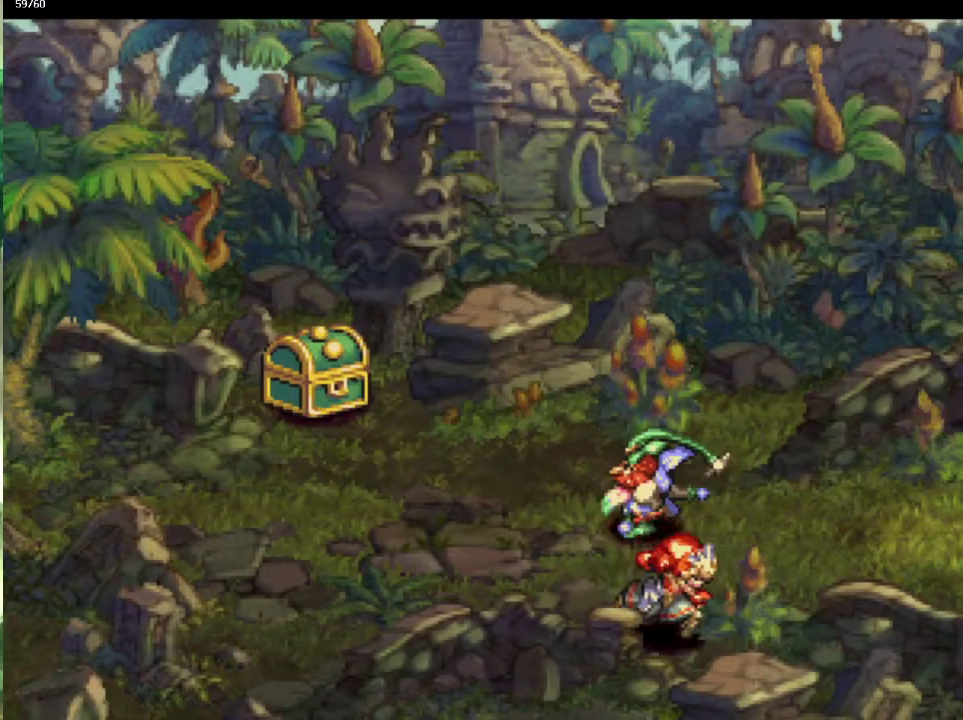
{"buttons": [], "left_stick": "right", "right_stick": "center"}
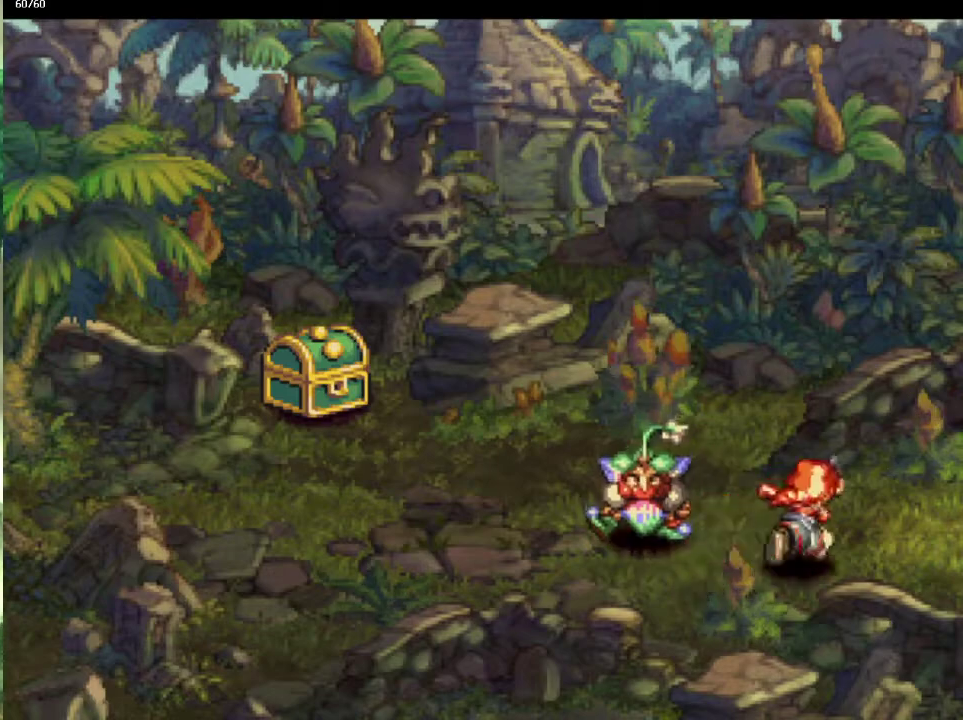
{"buttons": [], "left_stick": "down-right", "right_stick": "center"}
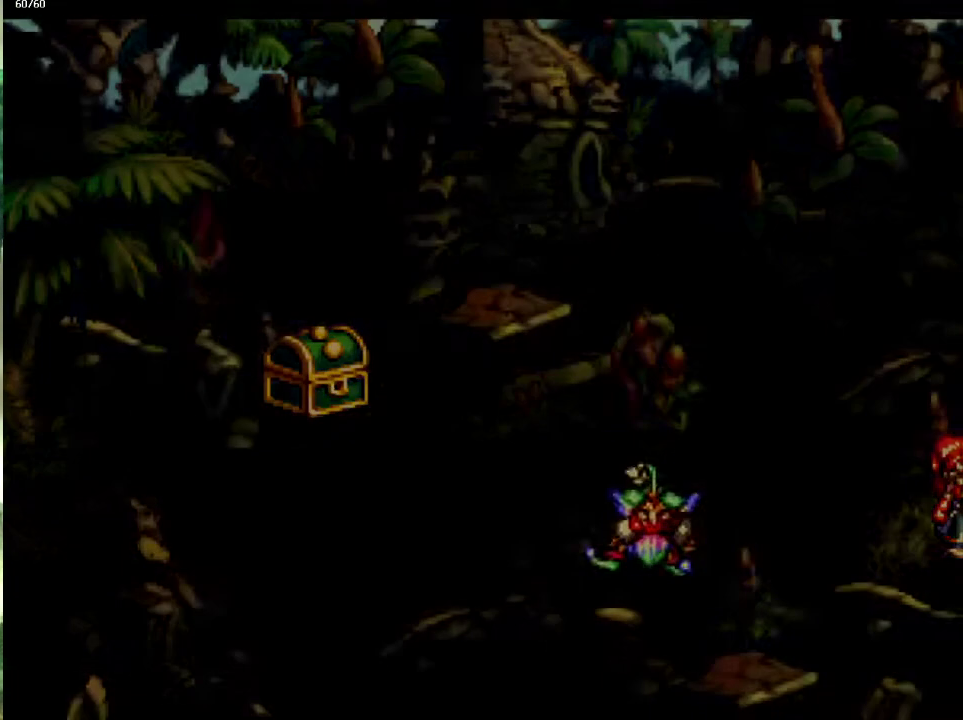
{"buttons": [], "left_stick": "right", "right_stick": "center"}
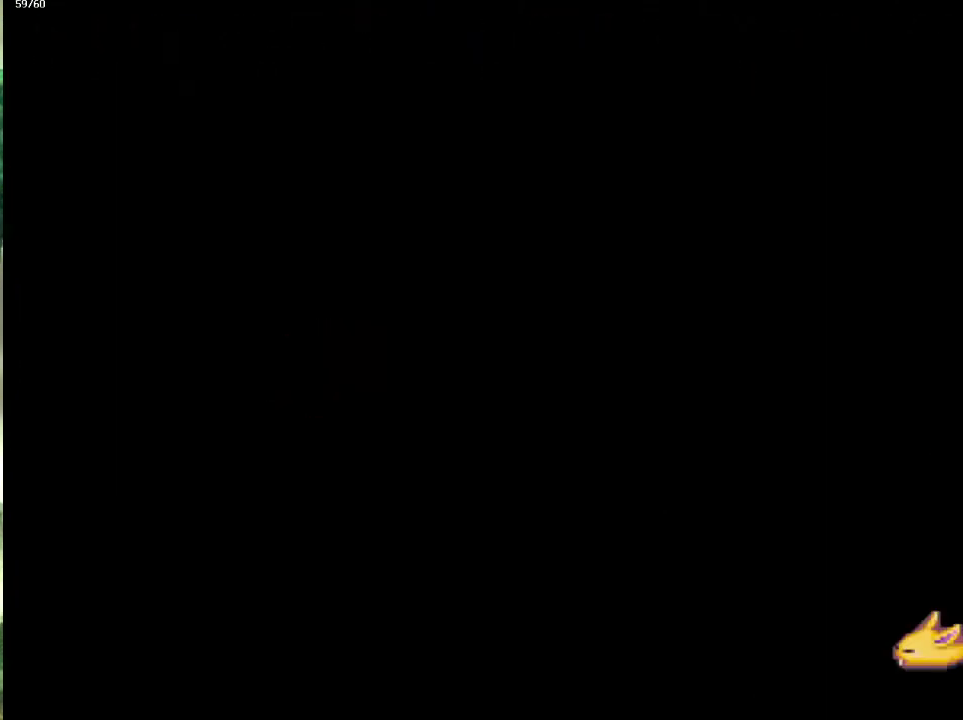
{"buttons": [], "left_stick": "down-right", "right_stick": "center", "events": [[67, "left_stick", "up-right"], [183, "left_stick", "down-right"], [250, "left_stick", "up-right"], [317, "left_stick", "down-right"], [417, "left_stick", "up-right"], [483, "left_stick", "down-right"]]}
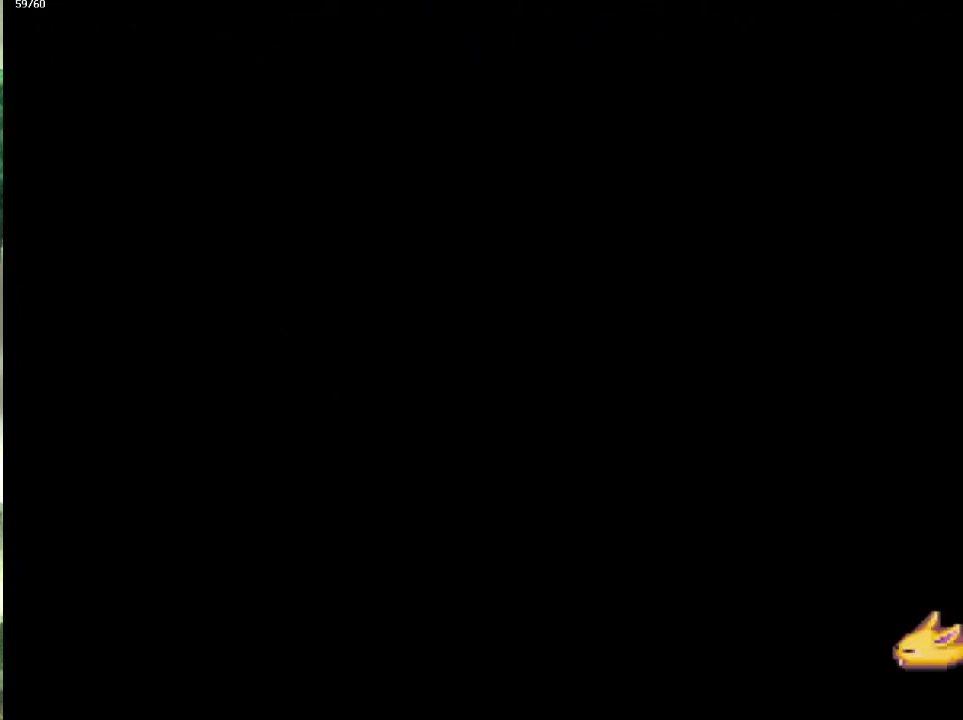
{"buttons": [], "left_stick": "down-right", "right_stick": "center", "events": [[233, "left_stick", "up-right"], [283, "left_stick", "down-right"], [383, "left_stick", "up-right"], [467, "left_stick", "down-right"]]}
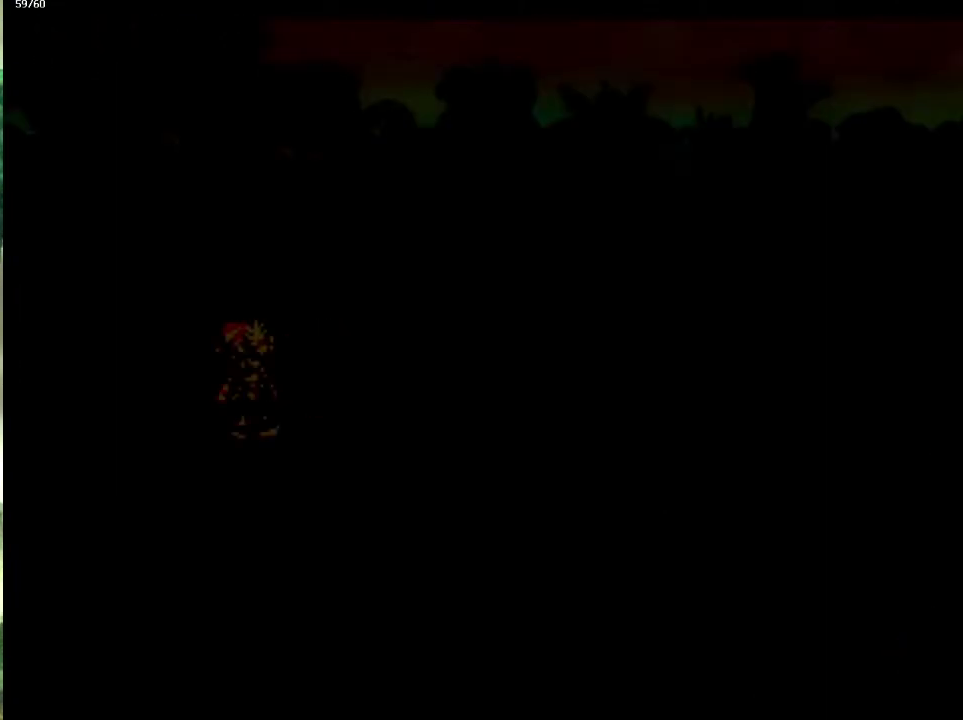
{"buttons": [], "left_stick": "up-right", "right_stick": "center"}
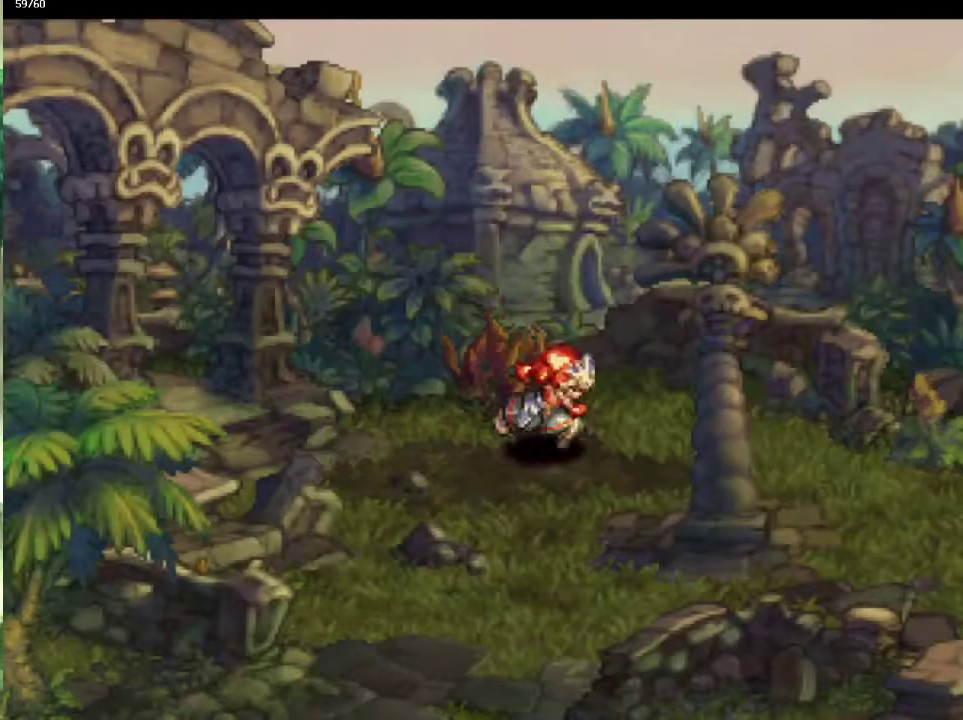
{"buttons": [], "left_stick": "down-right", "right_stick": "center"}
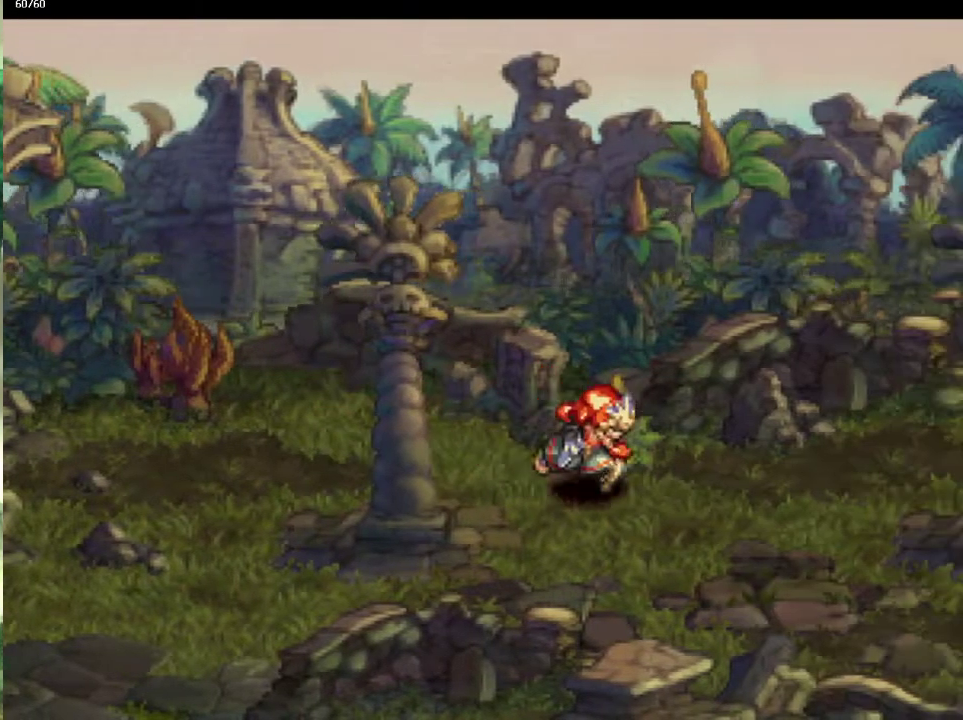
{"buttons": [], "left_stick": "up-right", "right_stick": "center", "events": [[50, "left_stick", "up-right"], [150, "left_stick", "down-right"], [217, "left_stick", "up-right"], [300, "left_stick", "right"], [350, "left_stick", "up-right"], [400, "left_stick", "right"], [500, "left_stick", "up-right"]]}
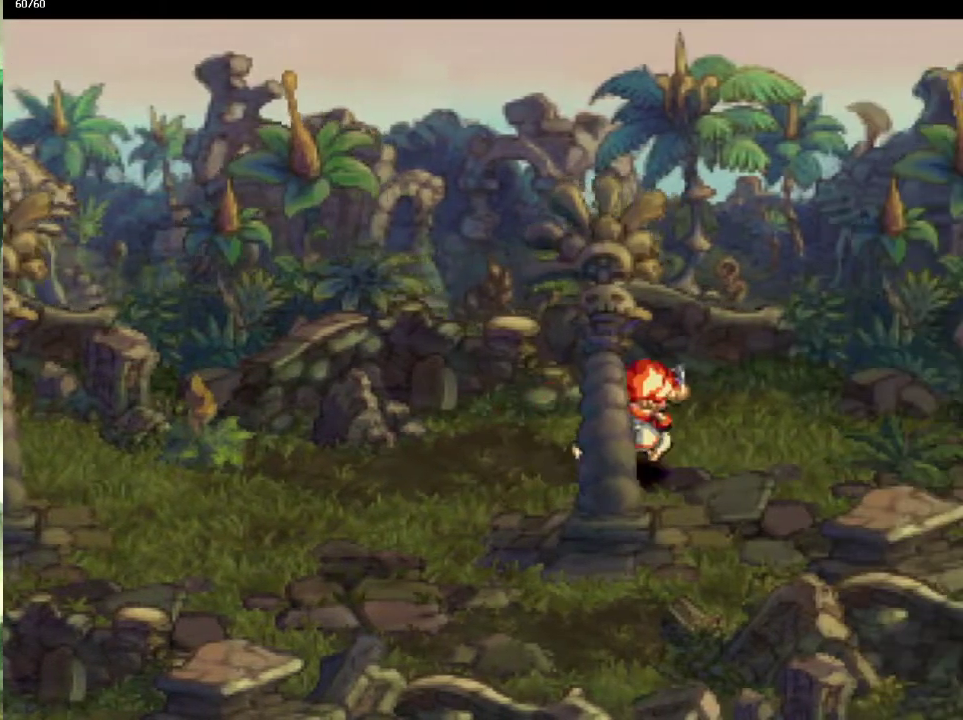
{"buttons": [], "left_stick": "up-right", "right_stick": "center", "events": [[67, "left_stick", "down-right"], [150, "left_stick", "up-right"], [217, "left_stick", "down-right"], [300, "left_stick", "up-right"], [367, "left_stick", "down-right"], [450, "left_stick", "up-right"]]}
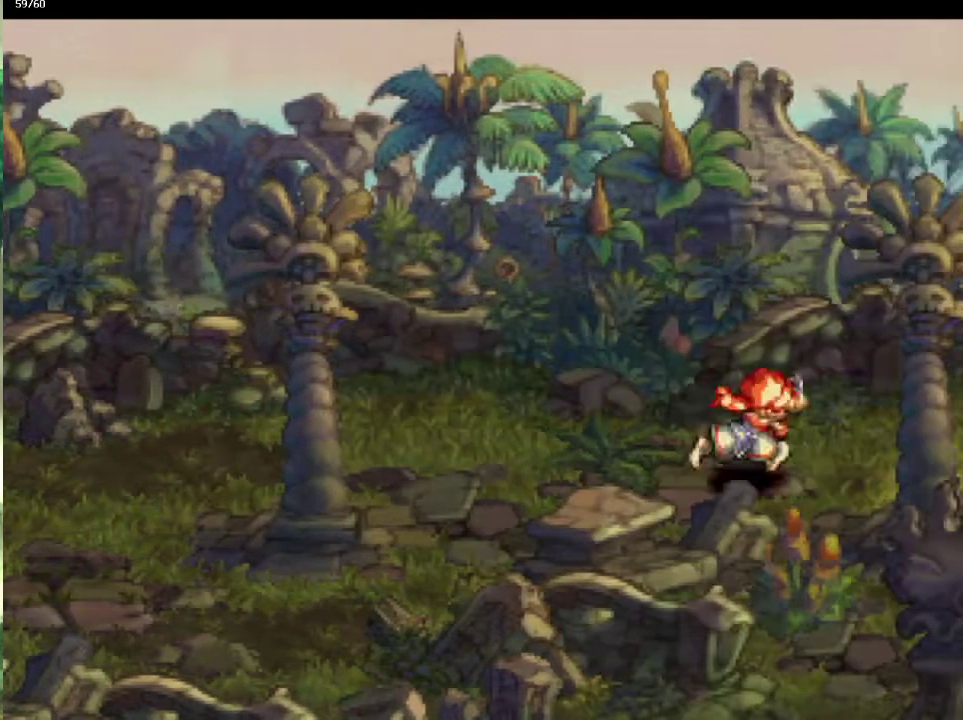
{"buttons": [], "left_stick": "center", "right_stick": "center", "events": [[17, "left_stick", "down-right"], [233, "left_stick", "up-right"], [300, "left_stick", "down-right"], [383, "left_stick", "up-right"], [450, "left_stick", "right"], [500, "left_stick", "center"]]}
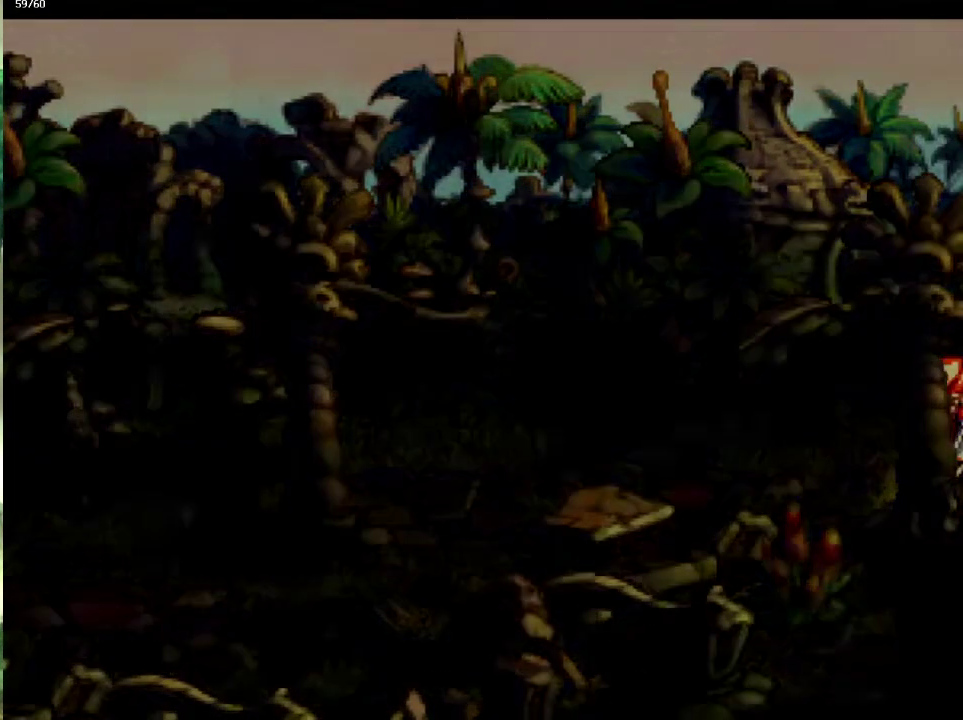
{"buttons": [], "left_stick": "center", "right_stick": "center", "events": []}